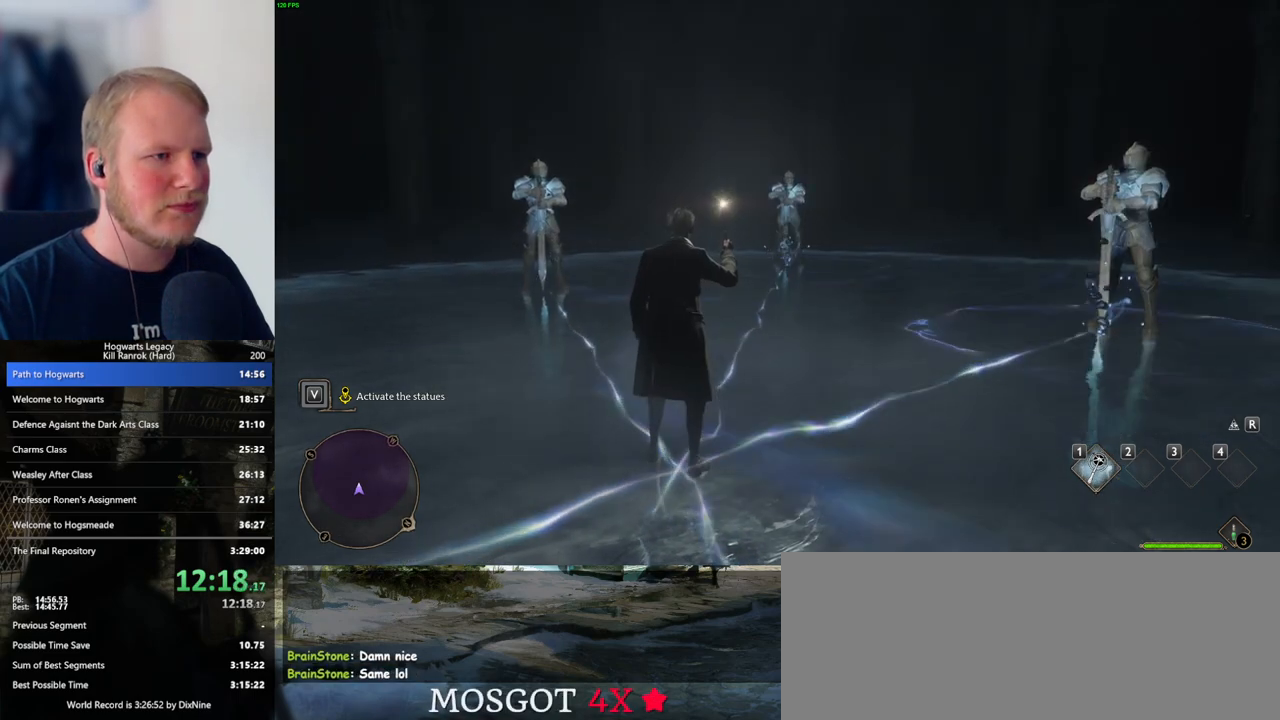
Gameplay with keyboard and mouse; each line is a JSON object with the keys and mouse buttons held at the frame after it. "events" lists presses ("down") and releases ("up") of ".", "/", "0", "1", "2", "3", "4", "5", "6", "7", "8", "9", "a", "alt_l", "alt_r", "b", "backslash", "backspace", "c", "caps_lock", "comma", "ctrl_l", "ctrl_r", "d", "e", "equals", "escape", "f", "f1", "f10", "f11", "f12", "f2", "f3", "f4", "f5", "f6", "f7", "f8", "f9", "g", "h", "i", "j", "k", "l", "lbracket", "m", "minus", "n", "o", "p", "q", "quote", "r", "rbracket", "return", "s", "semicolon", "shift_l", "shift_r", "space", "super_l", "super_r", "t", "tab", "tilde", "u", "v", "w", "x", "y", "z", "mouse_left", "mouse_wheel", "mouse_right", "mouse_mb4" and "mouse_mb5" between this image and that frame as [ms after this image, input, new state], when the widget could be followed in between. "mouse_left", "mouse_wheel", "mouse_right", "mouse_mb4", "mouse_mb5" = the "left", "wheel", "right", "mb4", "mb5" buttons of the "mouse" list. No other keys are recorded. "wheel" means that the mouse wheel is clicked or scrolled. Mouse movement is not recorded.
{"keys": [], "mouse": [], "events": [[183, "mouse_left", "down"], [267, "mouse_left", "up"], [350, "mouse_left", "down"], [433, "mouse_left", "up"]]}
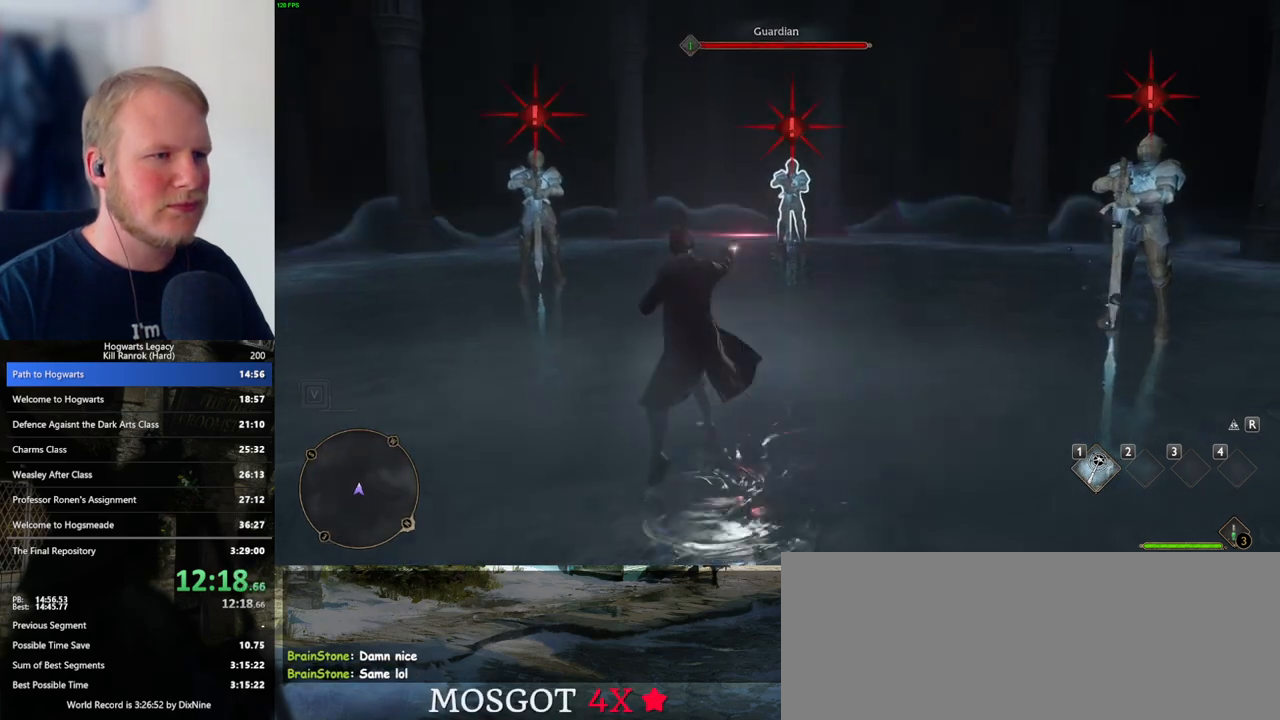
{"keys": [], "mouse": ["left"], "events": [[17, "mouse_left", "down"], [100, "mouse_left", "up"], [167, "mouse_left", "down"], [250, "mouse_left", "up"], [333, "mouse_left", "down"], [417, "mouse_left", "up"], [483, "mouse_left", "down"]]}
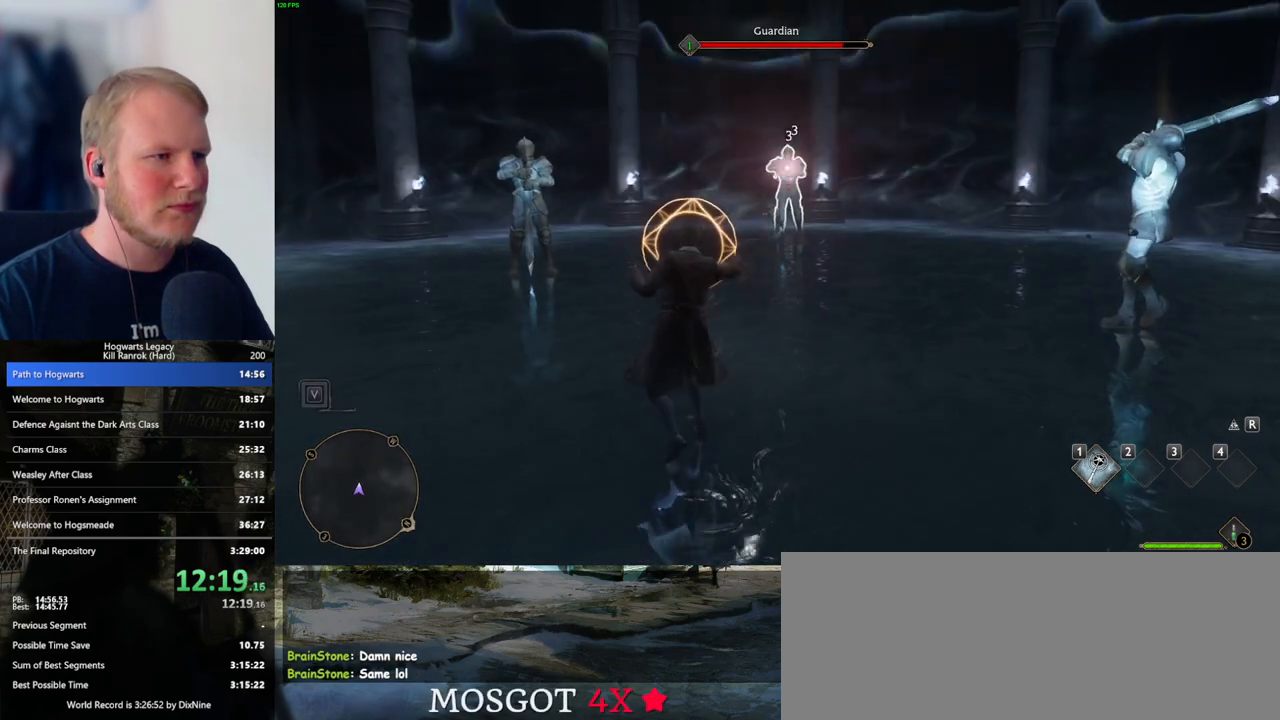
{"keys": [], "mouse": ["left"], "events": [[67, "mouse_left", "up"], [150, "mouse_left", "down"], [233, "mouse_left", "up"], [300, "mouse_left", "down"], [317, "q", "down"], [400, "mouse_left", "up"], [417, "q", "up"], [483, "mouse_left", "down"]]}
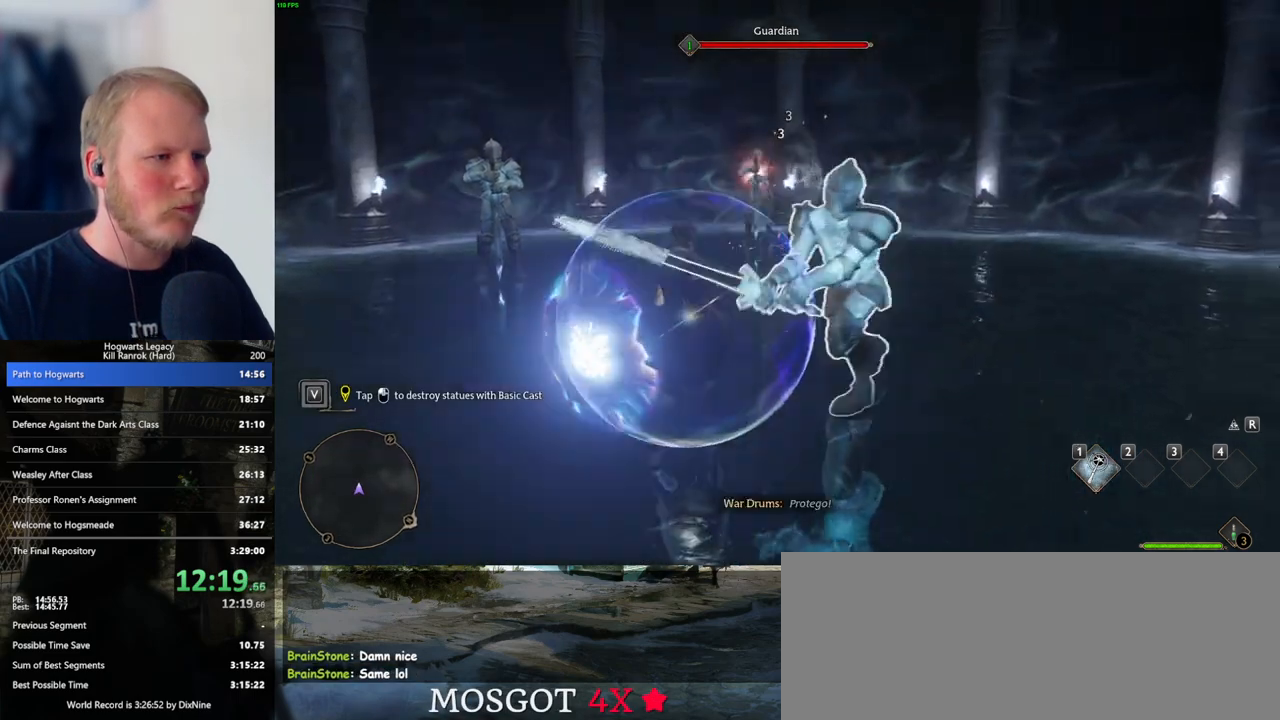
{"keys": [], "mouse": ["left"], "events": [[67, "mouse_left", "up"], [167, "mouse_left", "down"], [267, "mouse_left", "up"], [350, "mouse_left", "down"], [433, "mouse_left", "up"], [500, "mouse_left", "down"]]}
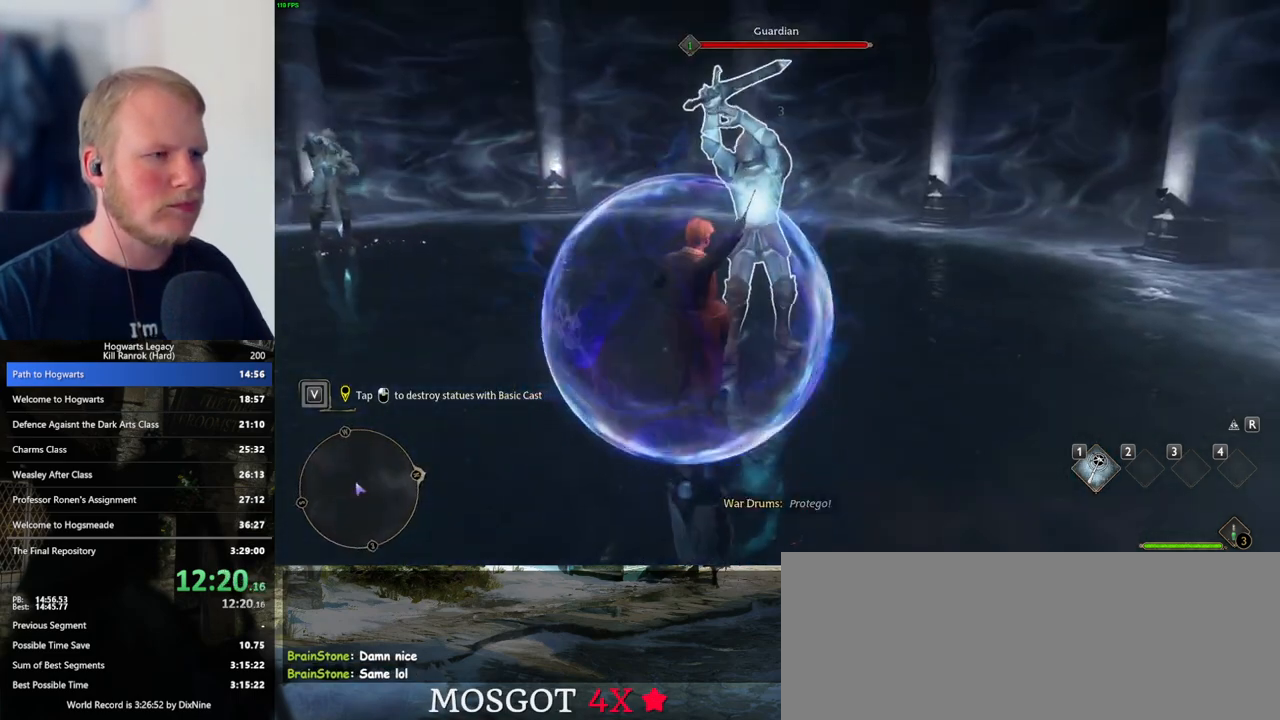
{"keys": [], "mouse": ["left"], "events": [[83, "mouse_left", "up"], [167, "mouse_left", "down"], [267, "mouse_left", "up"], [300, "mouse_left", "down"], [400, "mouse_left", "up"], [483, "mouse_left", "down"]]}
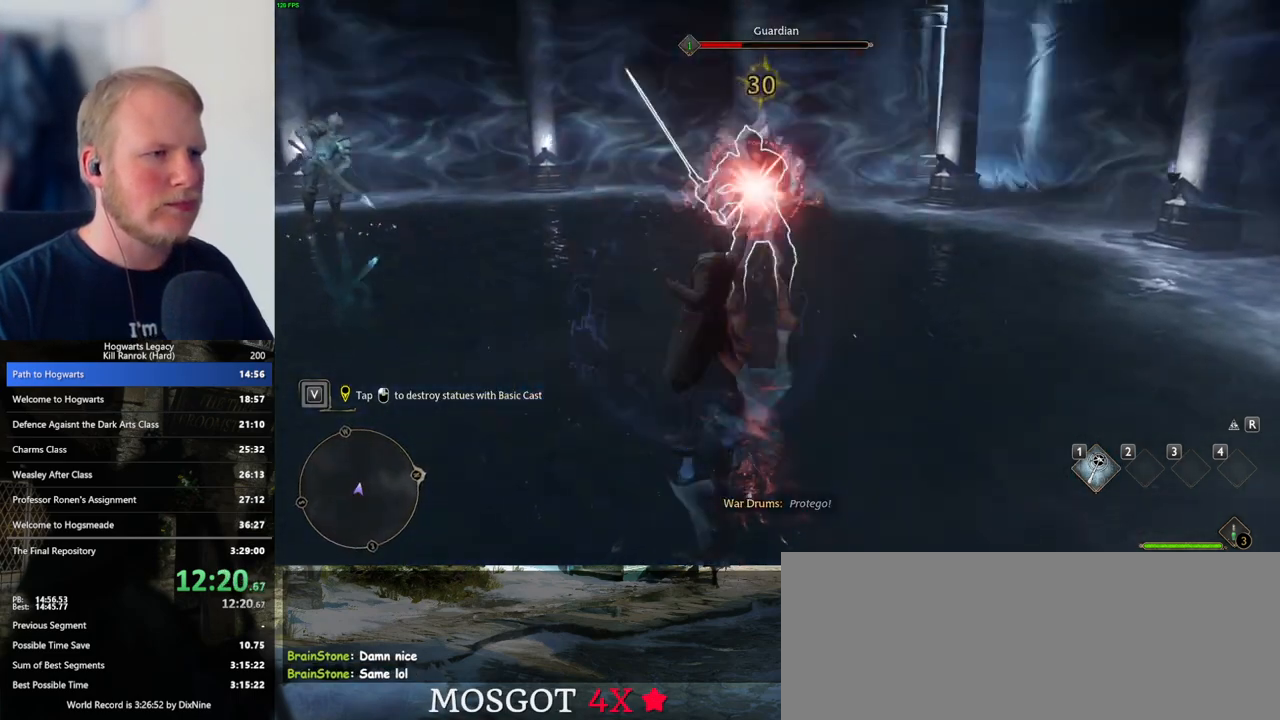
{"keys": [], "mouse": ["left"], "events": [[83, "mouse_left", "up"], [167, "mouse_left", "down"], [250, "mouse_left", "up"], [333, "mouse_left", "down"], [417, "mouse_left", "up"], [500, "mouse_left", "down"]]}
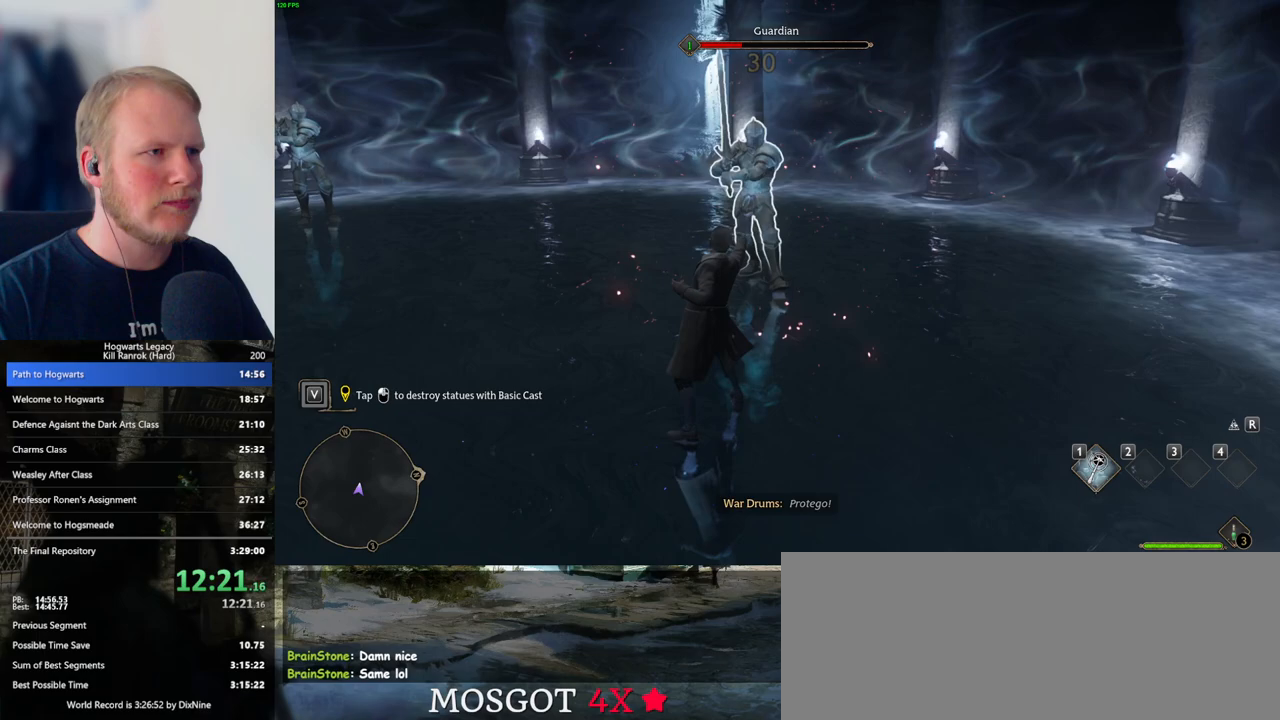
{"keys": [], "mouse": ["left"], "events": [[100, "mouse_left", "up"], [167, "mouse_left", "down"], [250, "mouse_left", "up"], [317, "mouse_left", "down"], [400, "mouse_left", "up"], [483, "mouse_left", "down"]]}
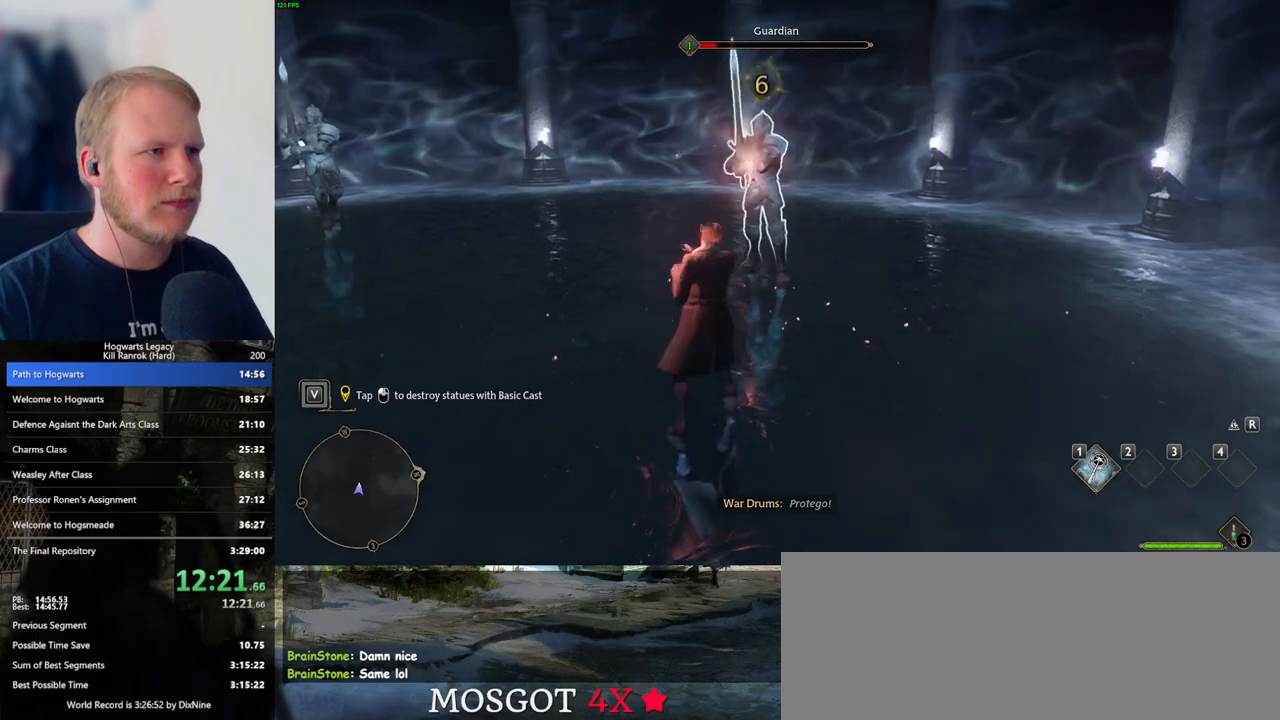
{"keys": [], "mouse": ["left"], "events": [[83, "mouse_left", "up"], [200, "mouse_left", "down"], [300, "mouse_left", "up"], [417, "mouse_left", "down"]]}
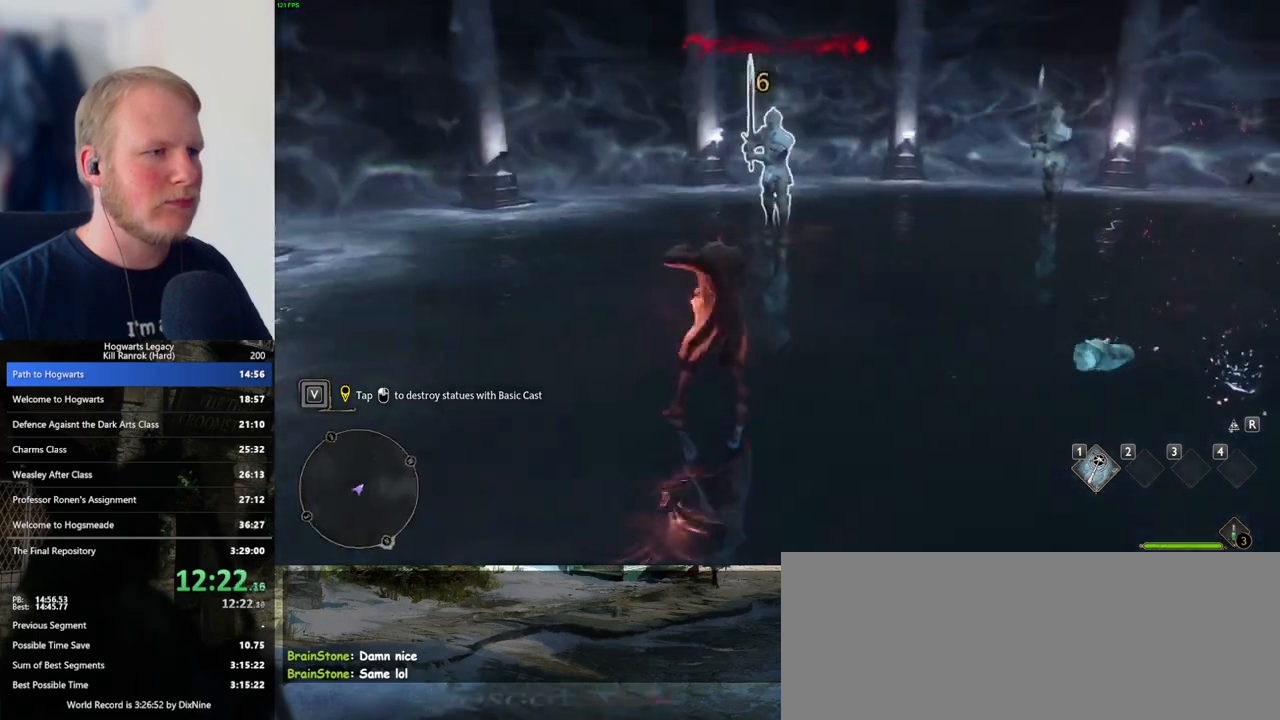
{"keys": [], "mouse": ["left"], "events": [[33, "mouse_left", "up"], [133, "mouse_left", "down"], [233, "mouse_left", "up"], [317, "mouse_left", "down"], [433, "mouse_left", "up"], [483, "mouse_left", "down"]]}
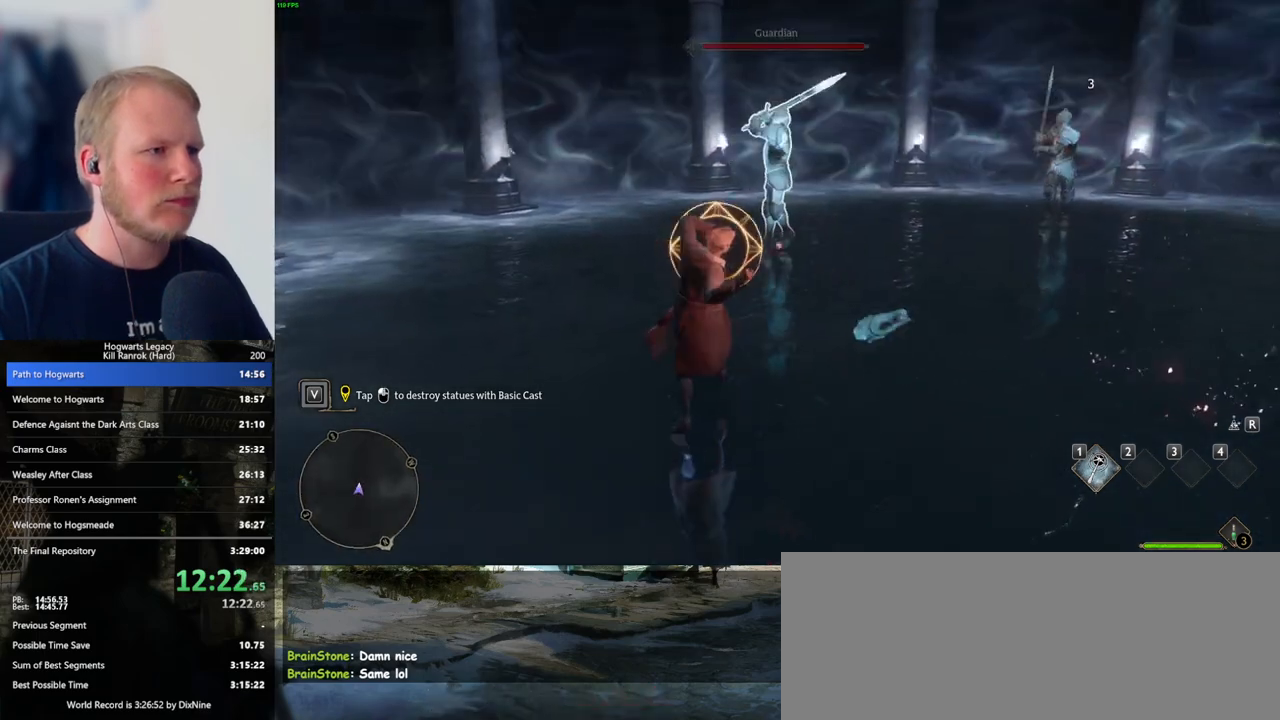
{"keys": [], "mouse": [], "events": [[100, "mouse_left", "up"], [167, "mouse_left", "down"], [267, "mouse_left", "up"], [333, "mouse_left", "down"], [450, "mouse_left", "up"]]}
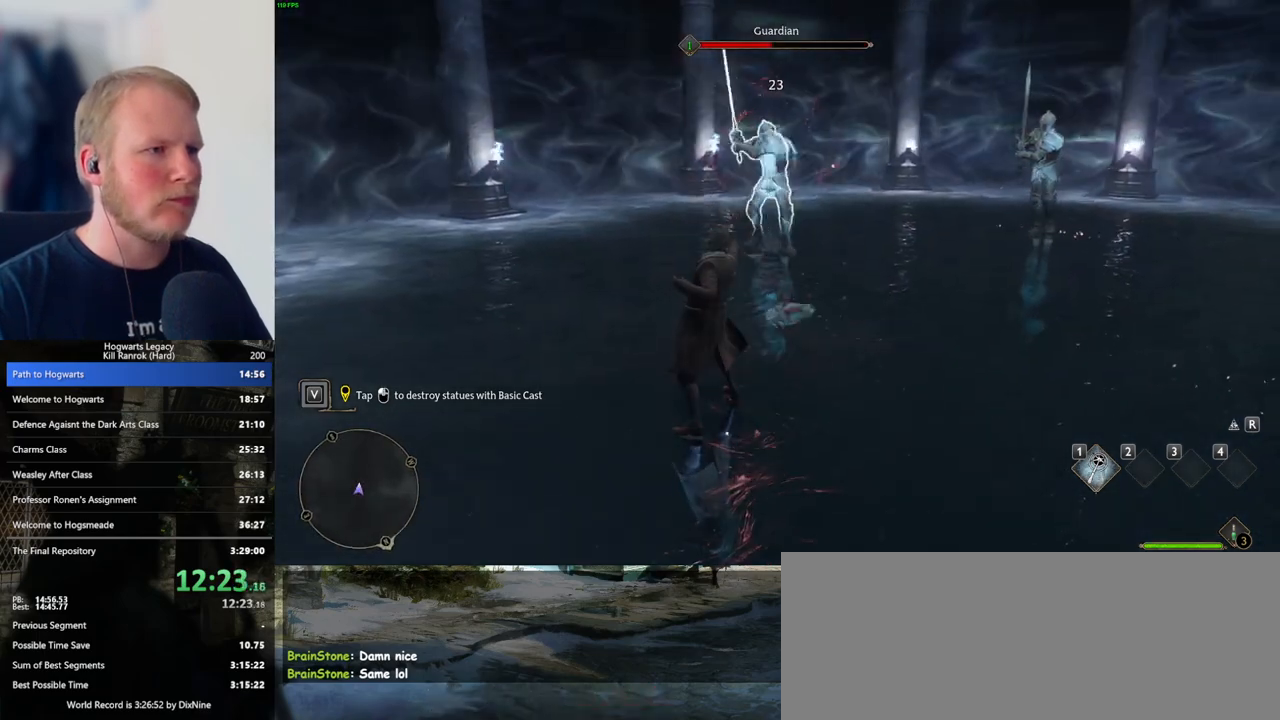
{"keys": [], "mouse": ["left"], "events": [[17, "mouse_left", "down"], [133, "mouse_left", "up"], [200, "mouse_left", "down"], [283, "mouse_left", "up"], [350, "mouse_left", "down"], [450, "mouse_left", "up"], [500, "mouse_left", "down"]]}
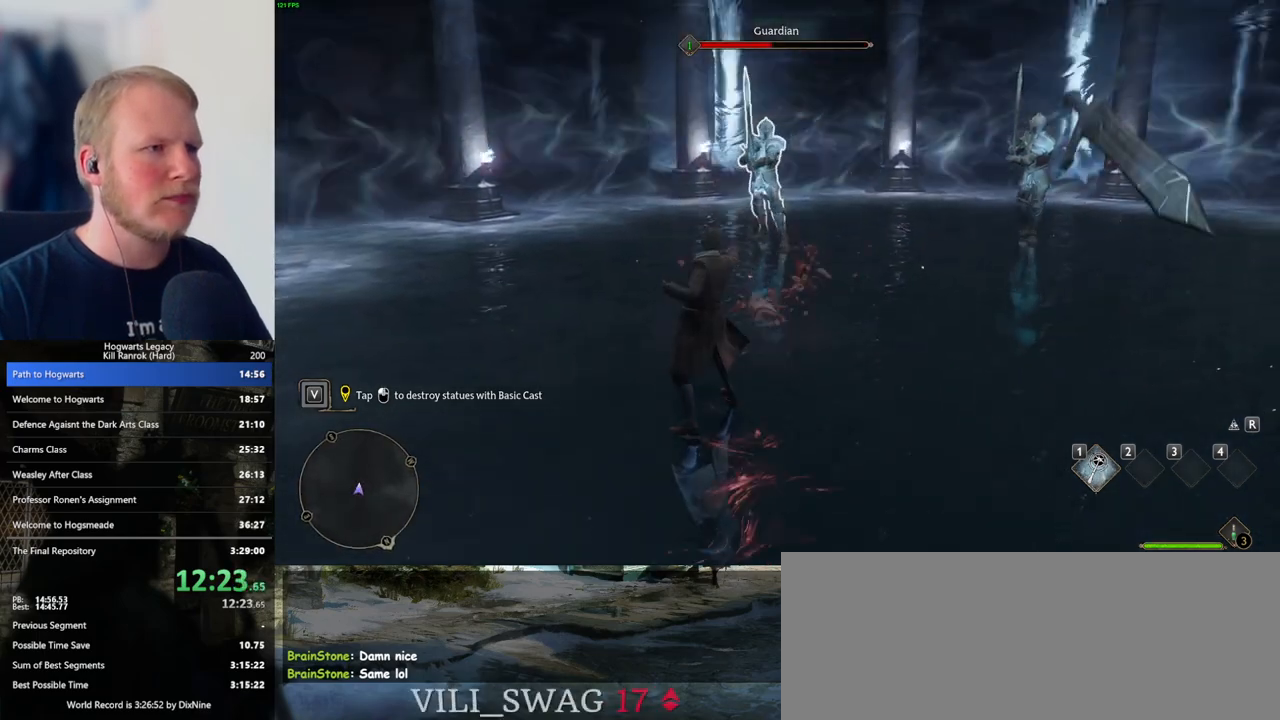
{"keys": [], "mouse": ["left"], "events": [[100, "mouse_left", "up"], [183, "mouse_left", "down"], [267, "mouse_left", "up"], [333, "mouse_left", "down"], [433, "mouse_left", "up"], [500, "mouse_left", "down"]]}
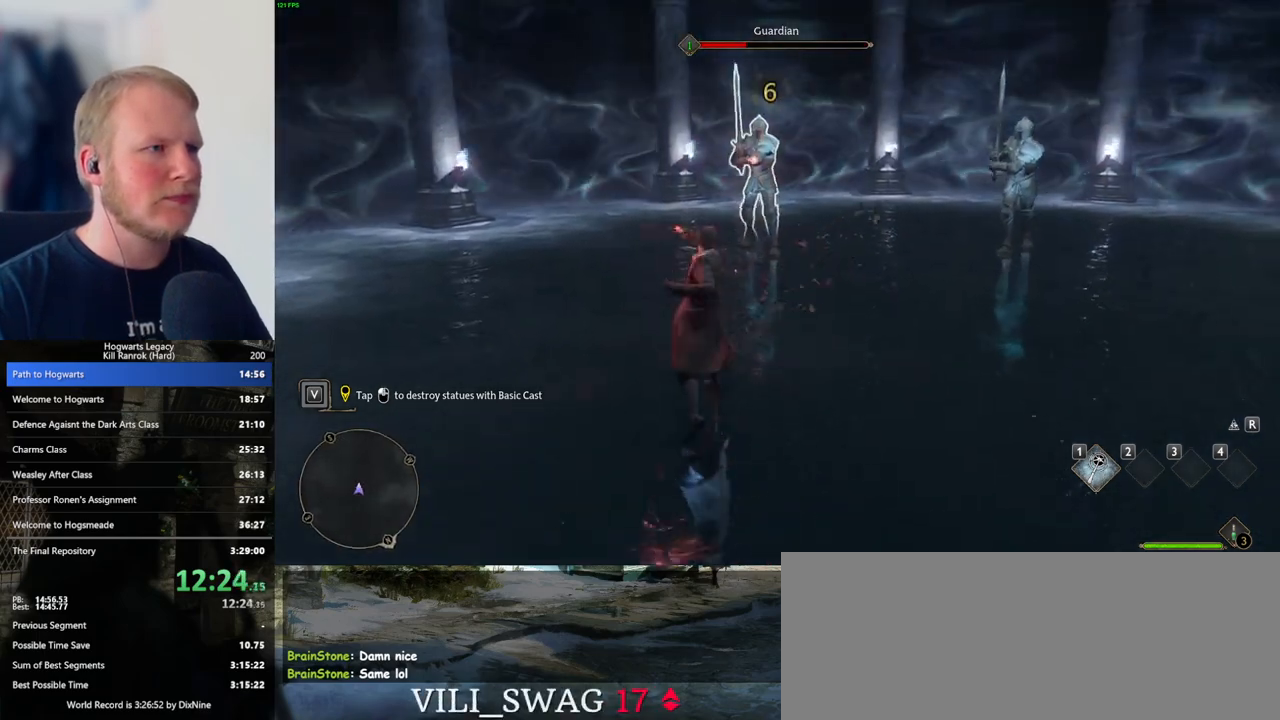
{"keys": [], "mouse": [], "events": [[100, "mouse_left", "up"], [167, "mouse_left", "down"], [267, "mouse_left", "up"], [333, "mouse_left", "down"], [433, "mouse_left", "up"]]}
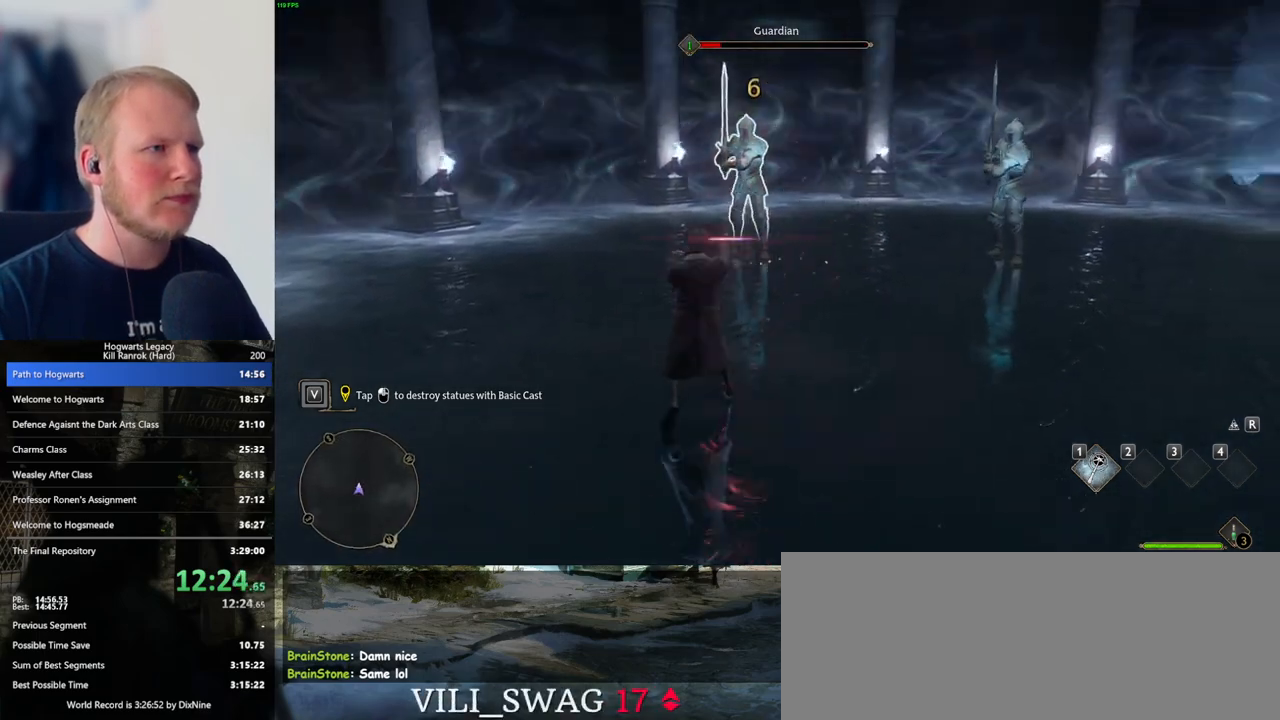
{"keys": [], "mouse": ["left"], "events": [[100, "mouse_left", "down"], [233, "mouse_left", "up"], [300, "mouse_left", "down"], [400, "mouse_left", "up"], [483, "mouse_left", "down"]]}
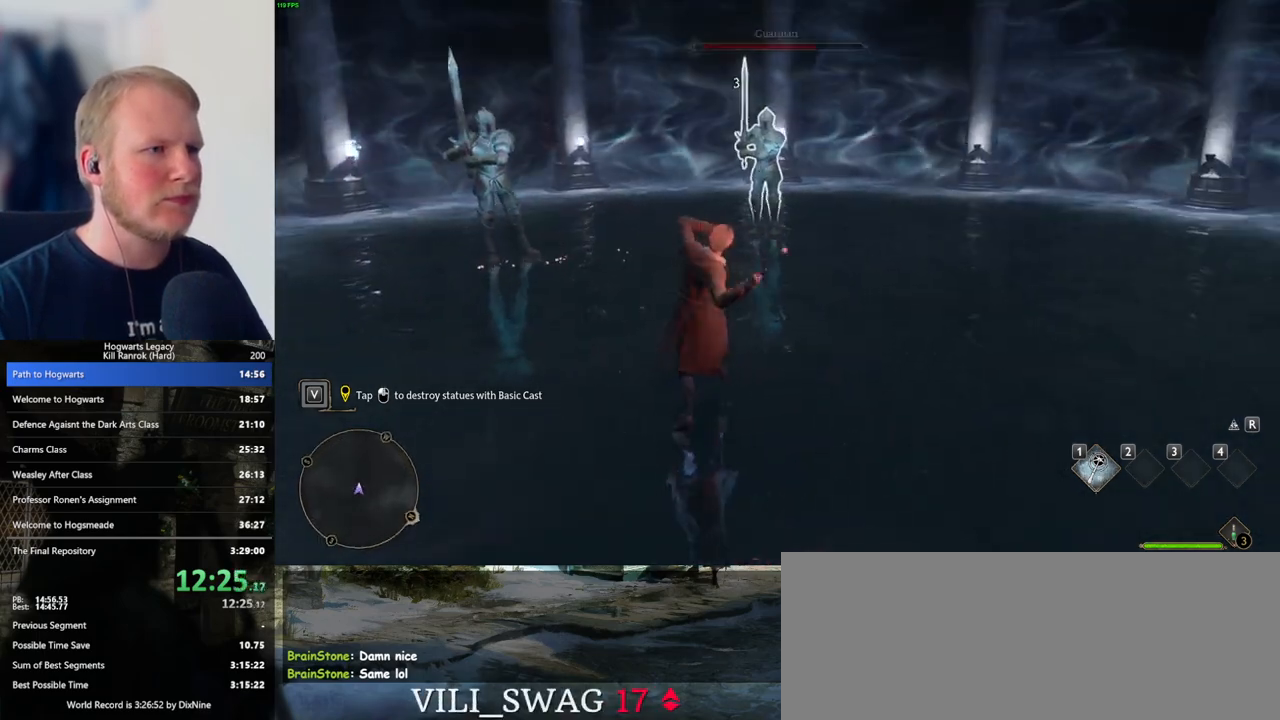
{"keys": [], "mouse": ["left"], "events": [[83, "mouse_left", "up"], [167, "mouse_left", "down"], [267, "mouse_left", "up"], [483, "mouse_left", "down"]]}
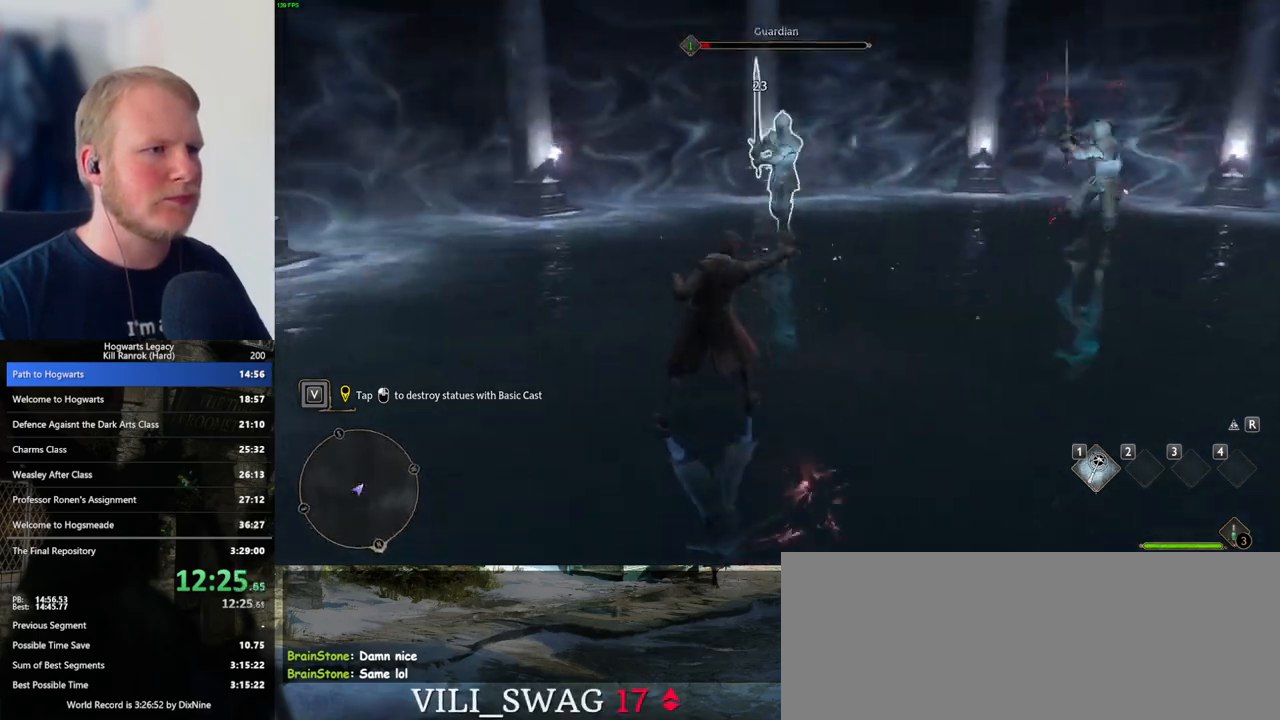
{"keys": [], "mouse": [], "events": [[117, "mouse_left", "up"], [200, "mouse_left", "down"], [300, "mouse_left", "up"], [383, "mouse_left", "down"], [483, "mouse_left", "up"]]}
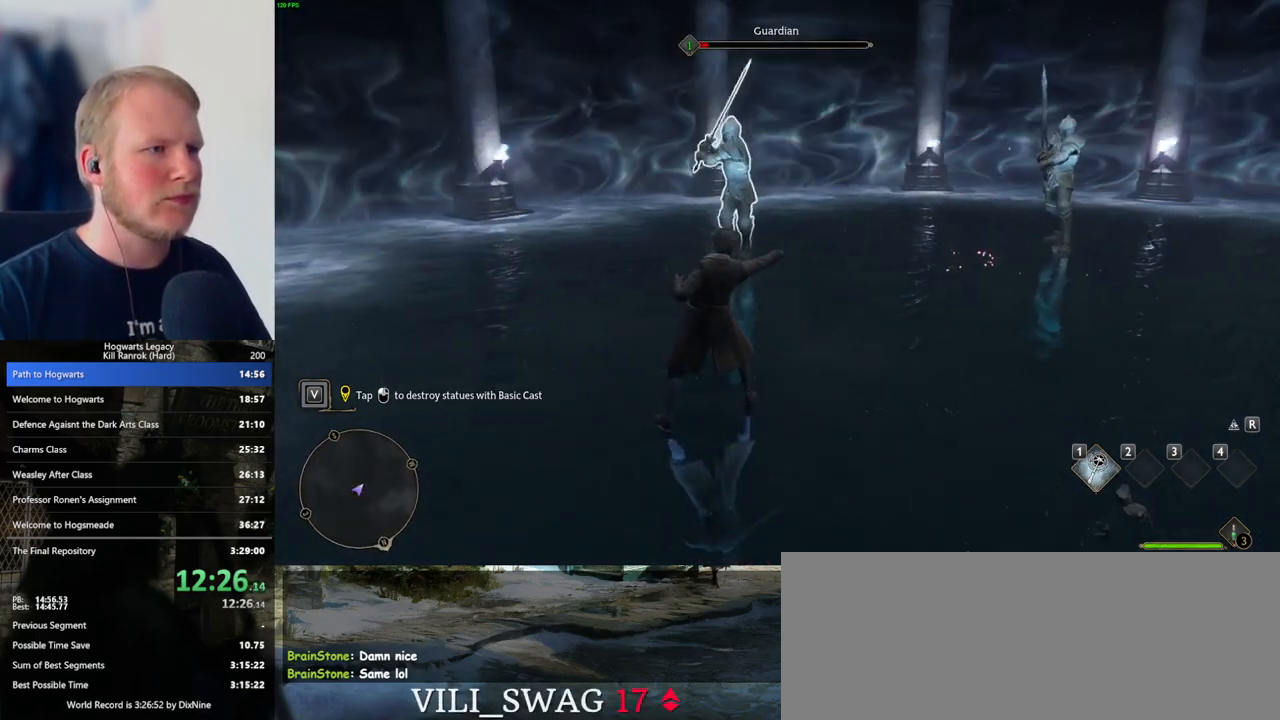
{"keys": [], "mouse": ["left"], "events": [[50, "mouse_left", "down"], [150, "mouse_left", "up"], [217, "mouse_left", "down"], [317, "mouse_left", "up"], [417, "mouse_left", "down"]]}
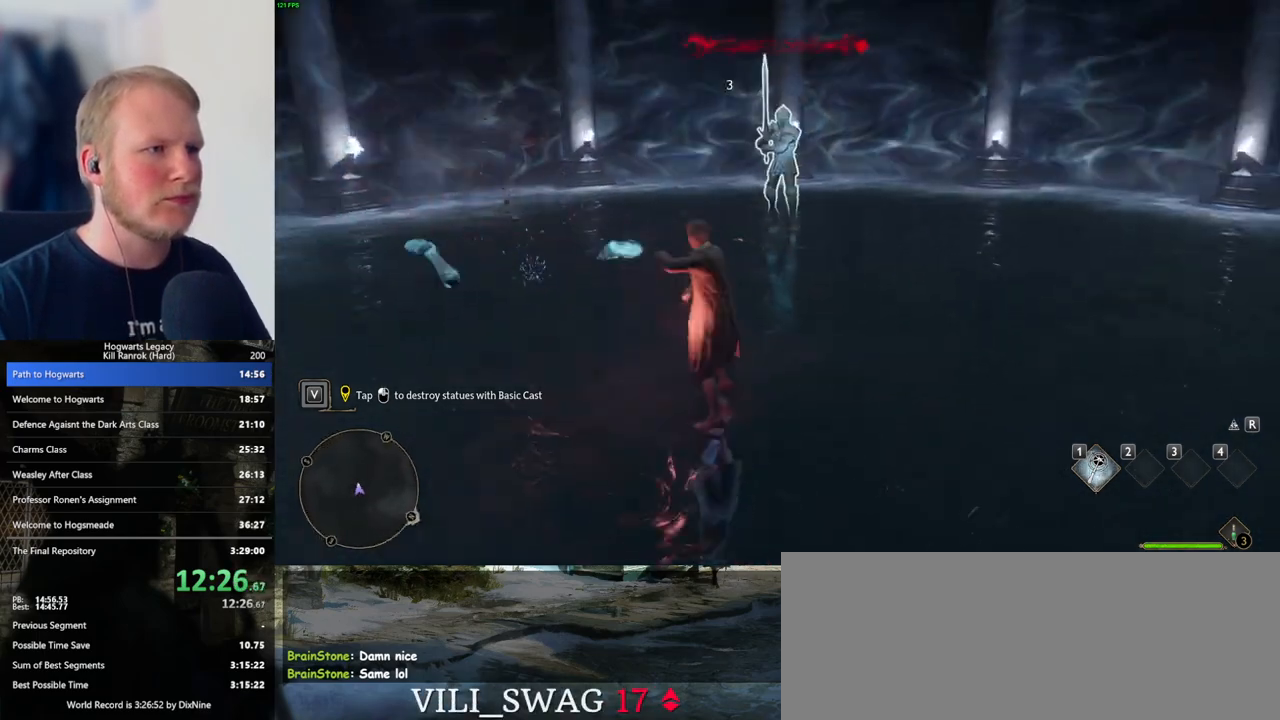
{"keys": [], "mouse": [], "events": [[33, "mouse_left", "up"], [117, "mouse_left", "down"], [200, "mouse_left", "up"], [283, "mouse_left", "down"], [367, "mouse_left", "up"]]}
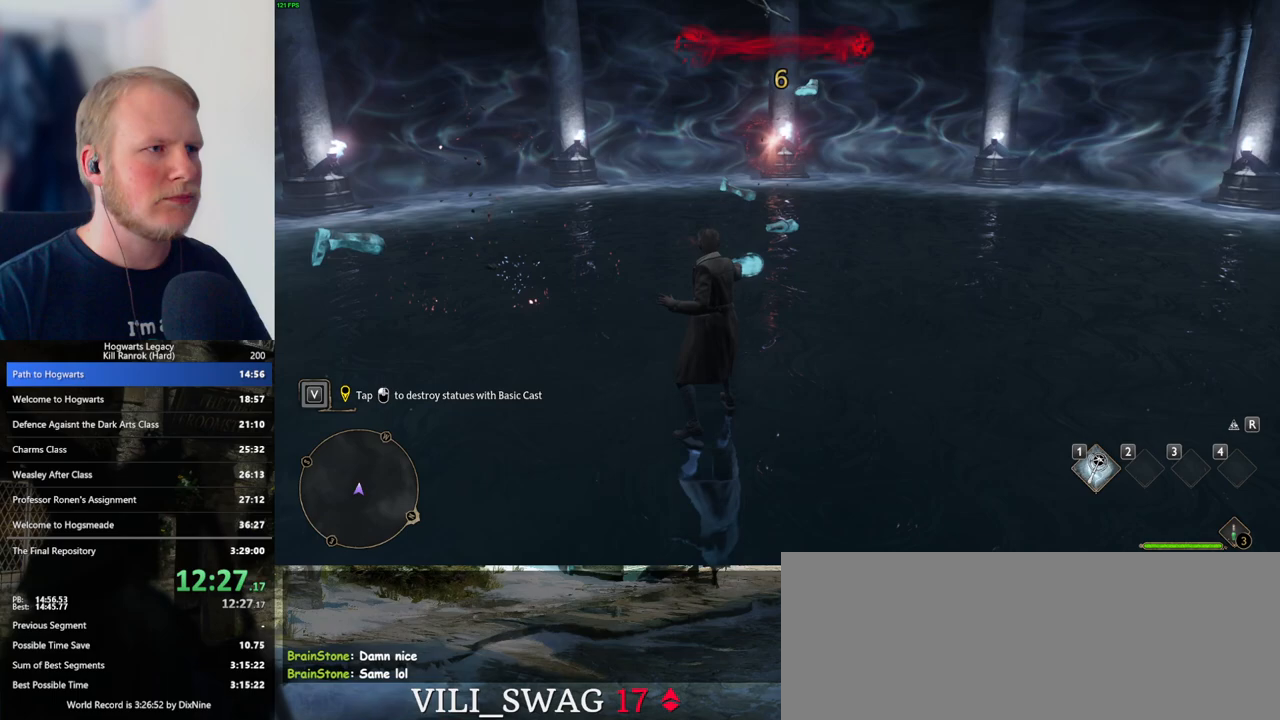
{"keys": ["space", "w"], "mouse": [], "events": [[83, "w", "down"], [483, "space", "down"]]}
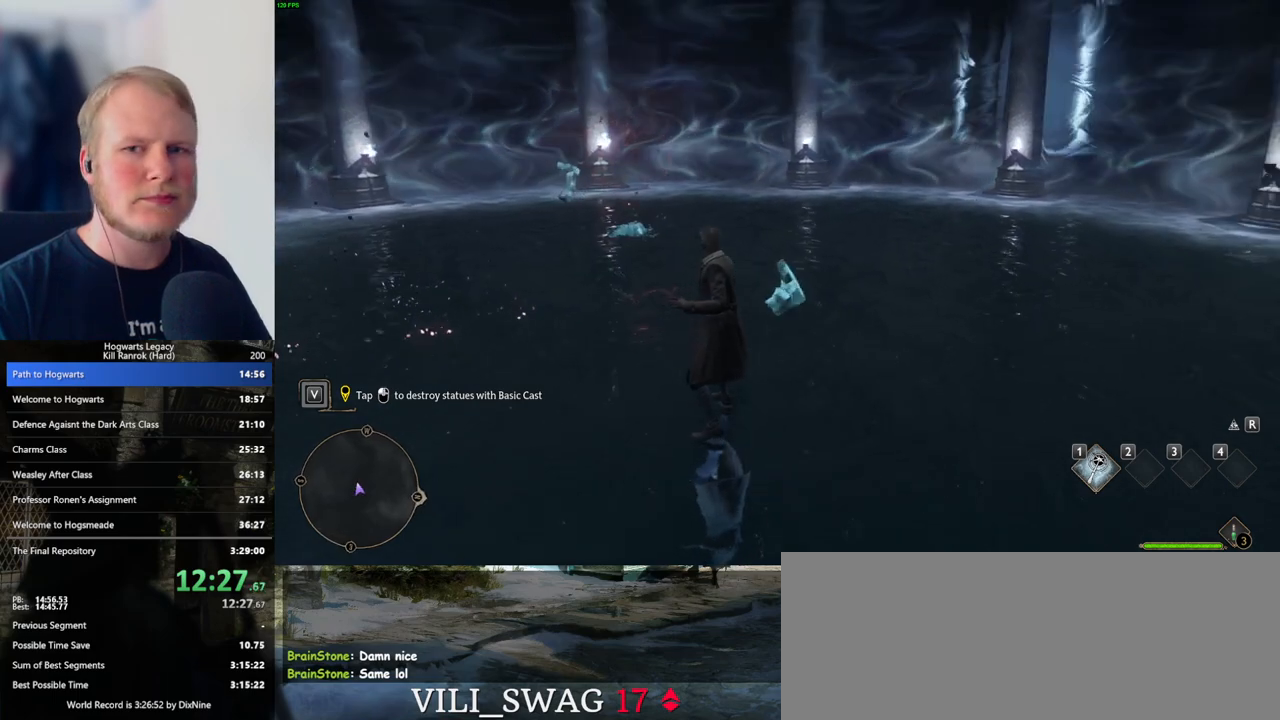
{"keys": [], "mouse": [], "events": [[100, "space", "up"], [183, "d", "down"], [283, "d", "up"], [467, "w", "up"]]}
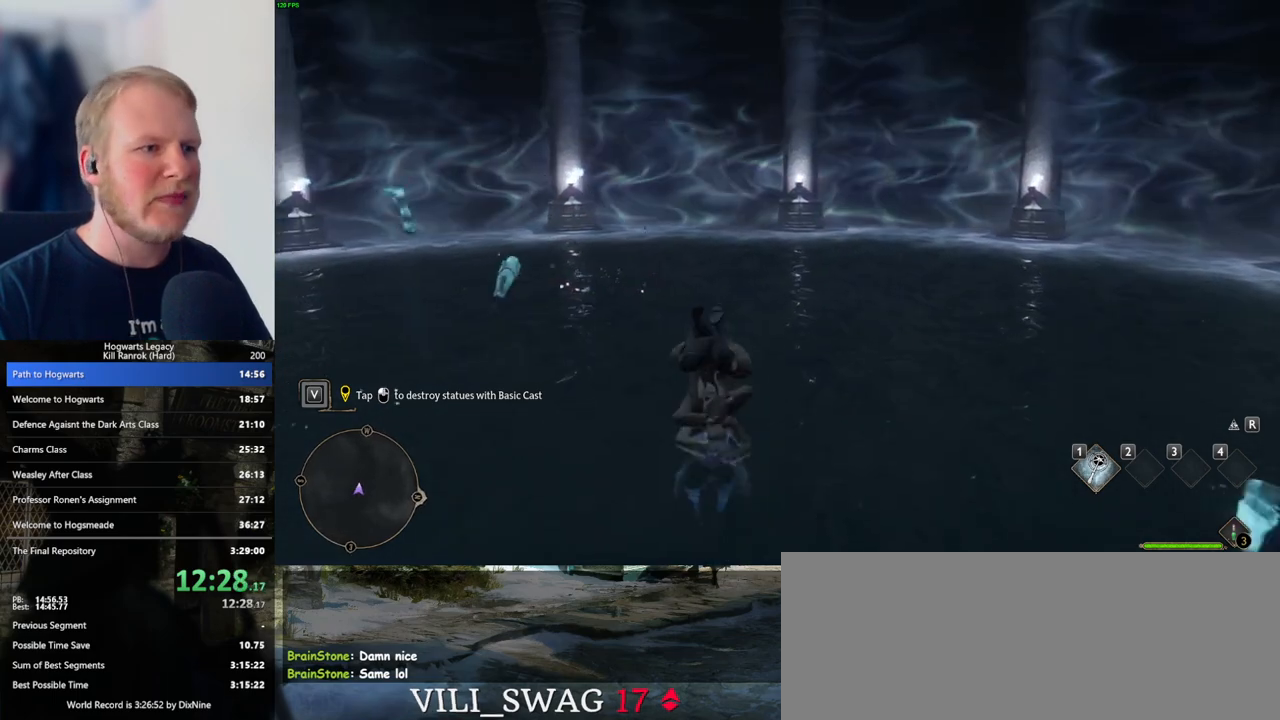
{"keys": [], "mouse": [], "events": []}
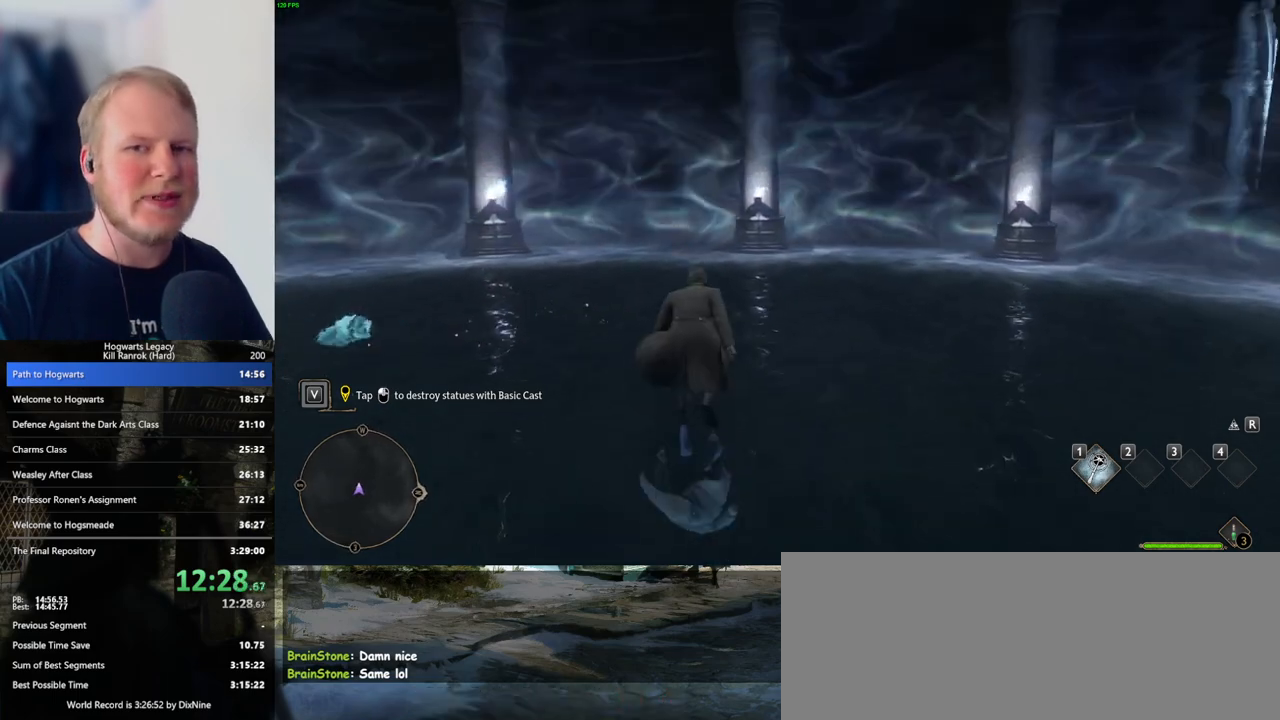
{"keys": [], "mouse": [], "events": []}
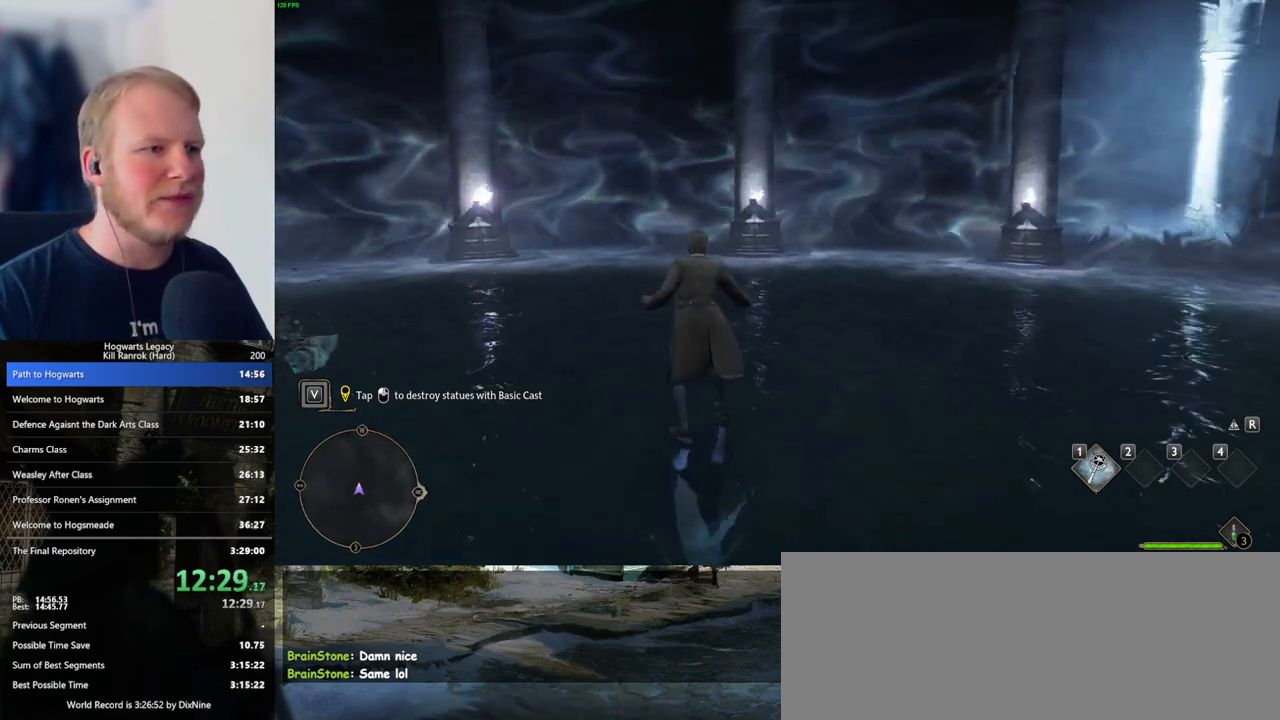
{"keys": [], "mouse": [], "events": []}
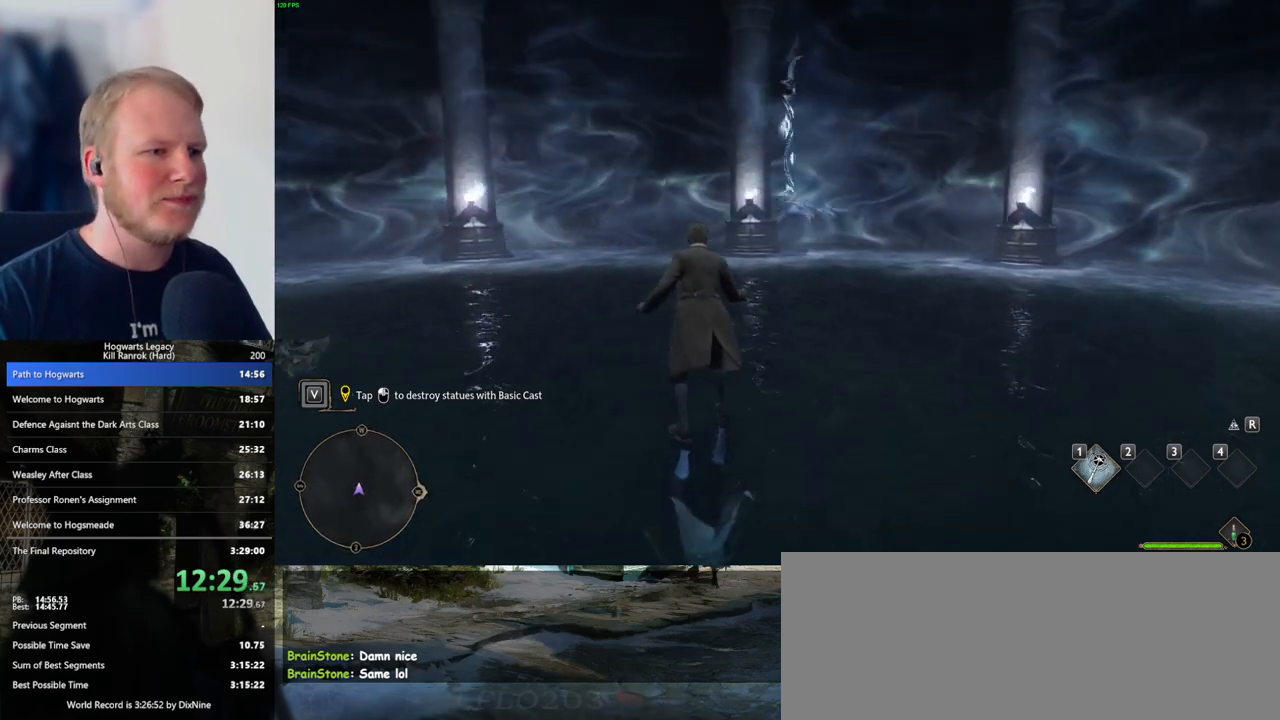
{"keys": [], "mouse": [], "events": []}
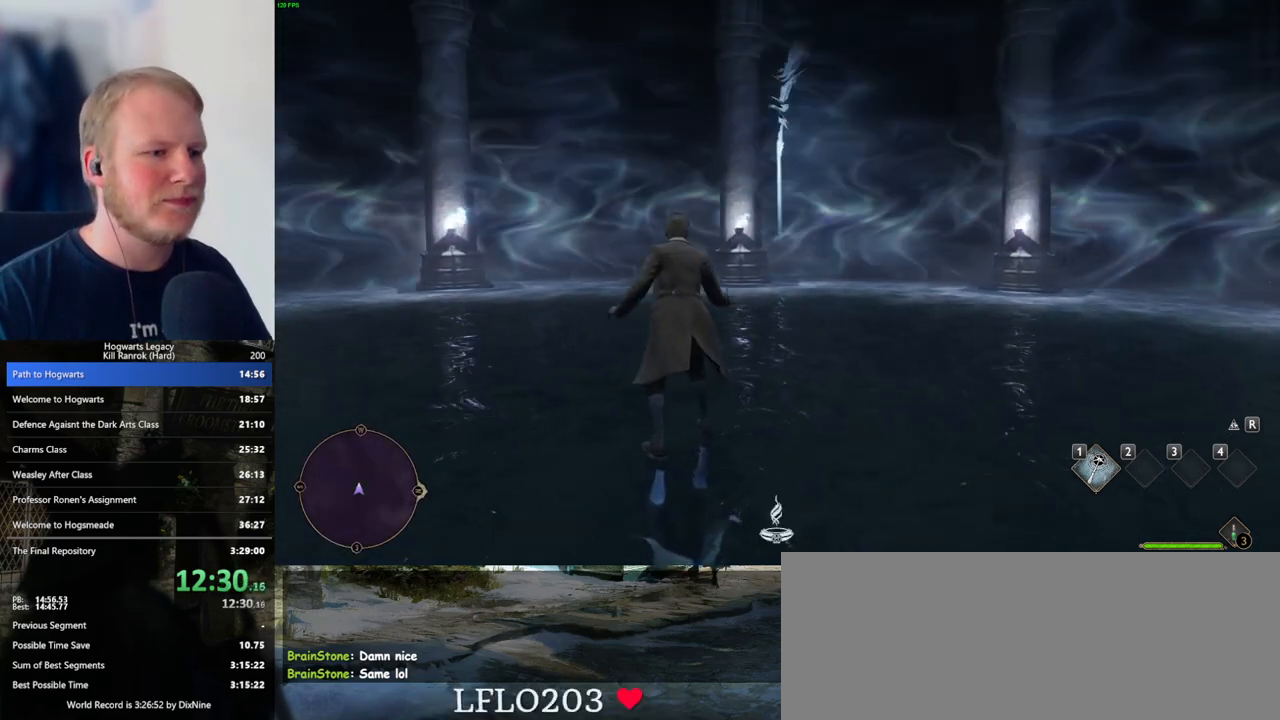
{"keys": ["space"], "mouse": [], "events": [[200, "space", "down"]]}
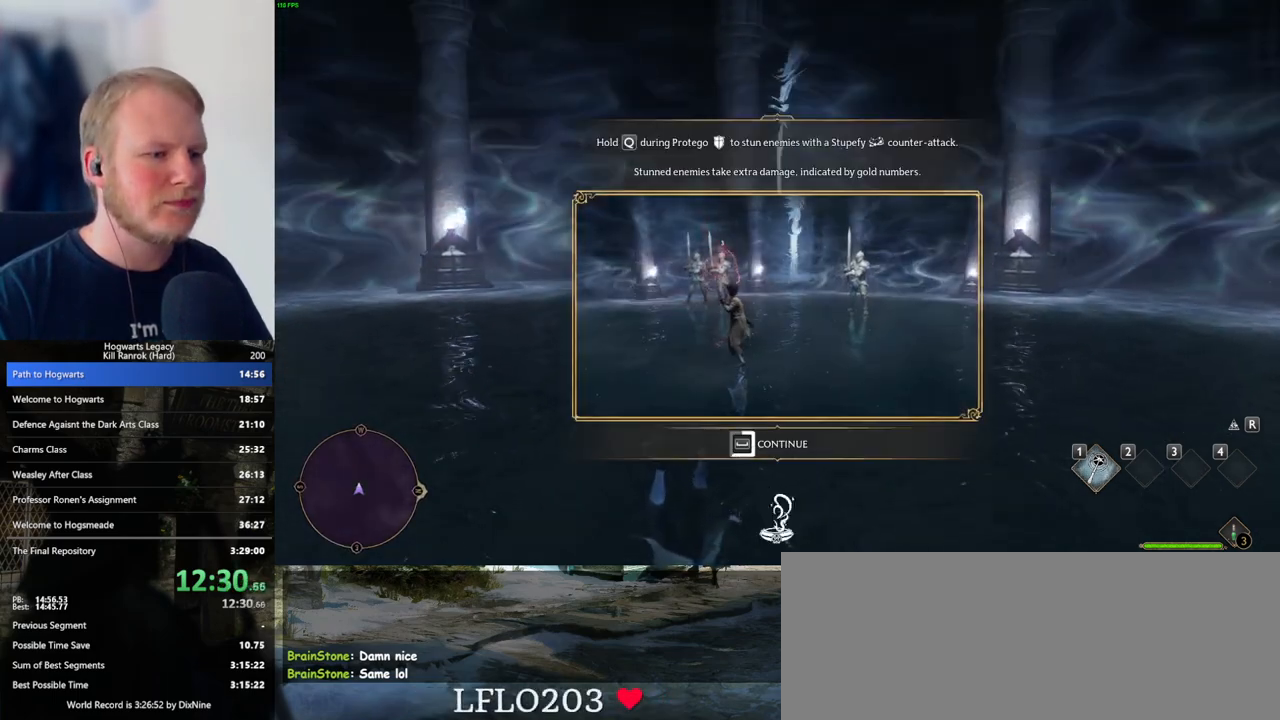
{"keys": ["space"], "mouse": [], "events": []}
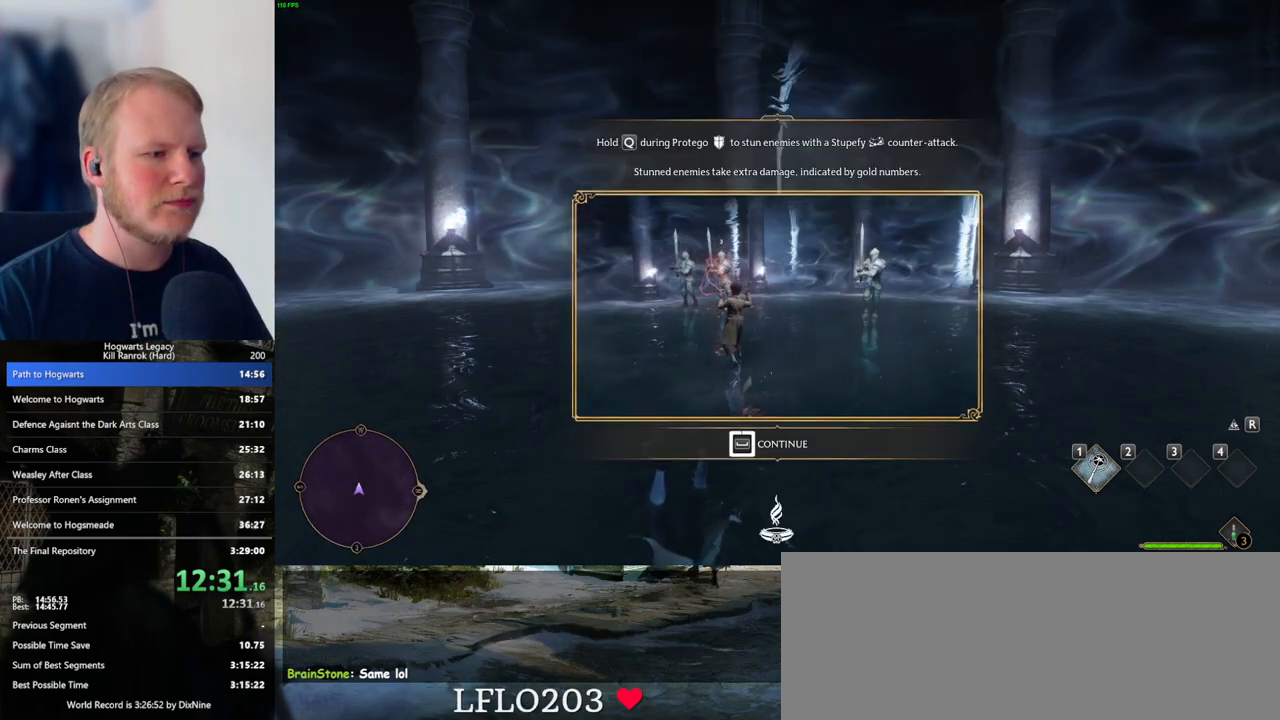
{"keys": ["d"], "mouse": [], "events": [[467, "d", "down"], [467, "space", "up"]]}
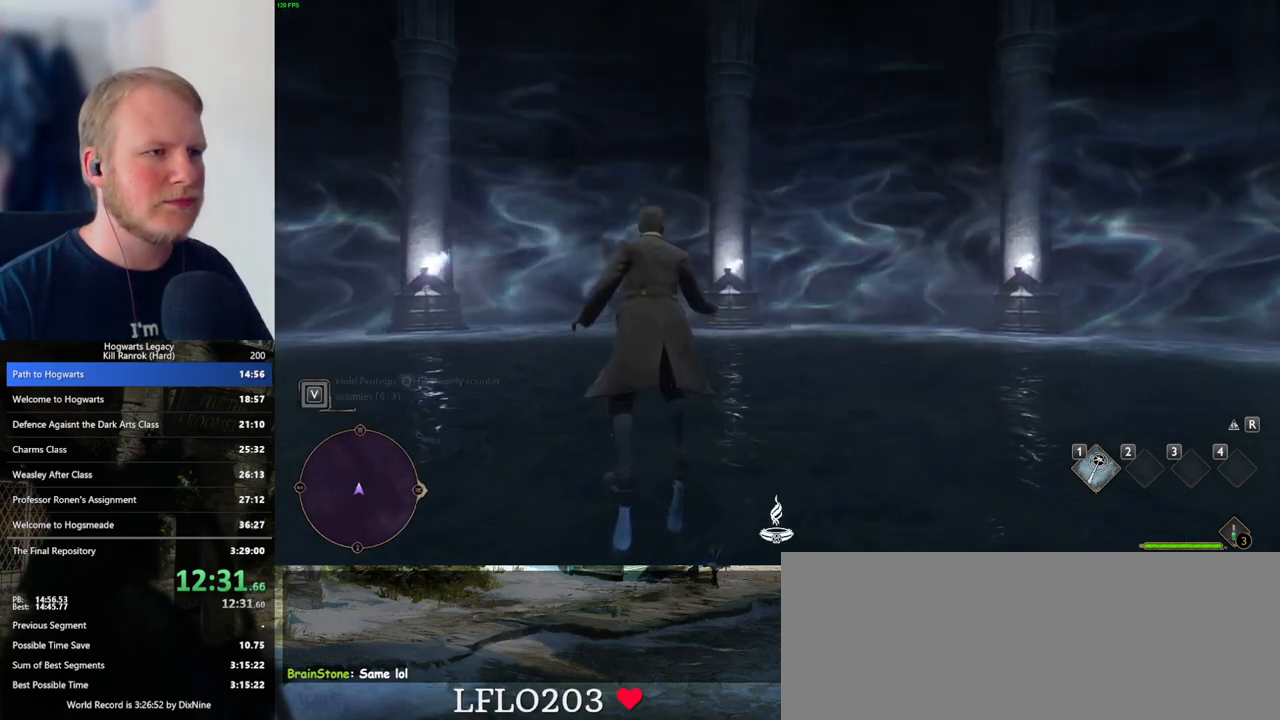
{"keys": ["w"], "mouse": [], "events": [[83, "w", "down"], [267, "d", "up"], [350, "mouse_left", "down"], [483, "mouse_left", "up"]]}
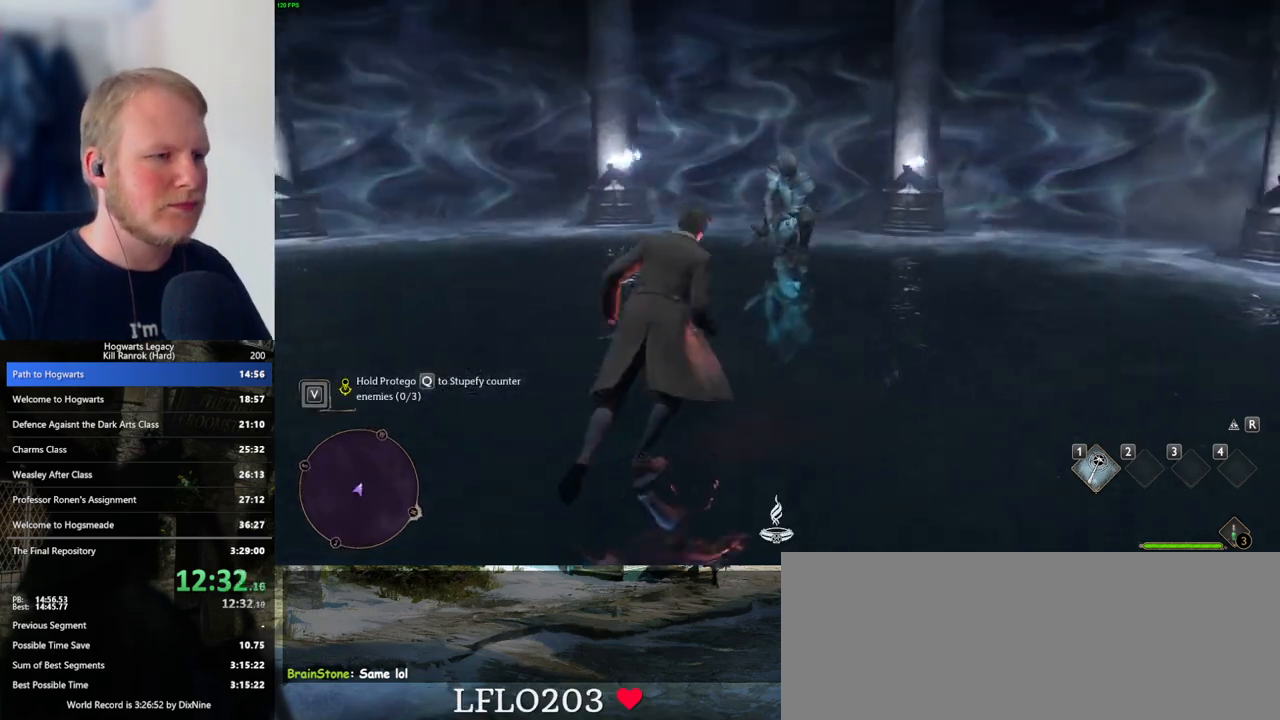
{"keys": [], "mouse": [], "events": [[17, "w", "up"], [33, "mouse_left", "down"], [150, "mouse_left", "up"], [200, "mouse_left", "down"], [317, "mouse_left", "up"], [383, "mouse_left", "down"], [483, "mouse_left", "up"]]}